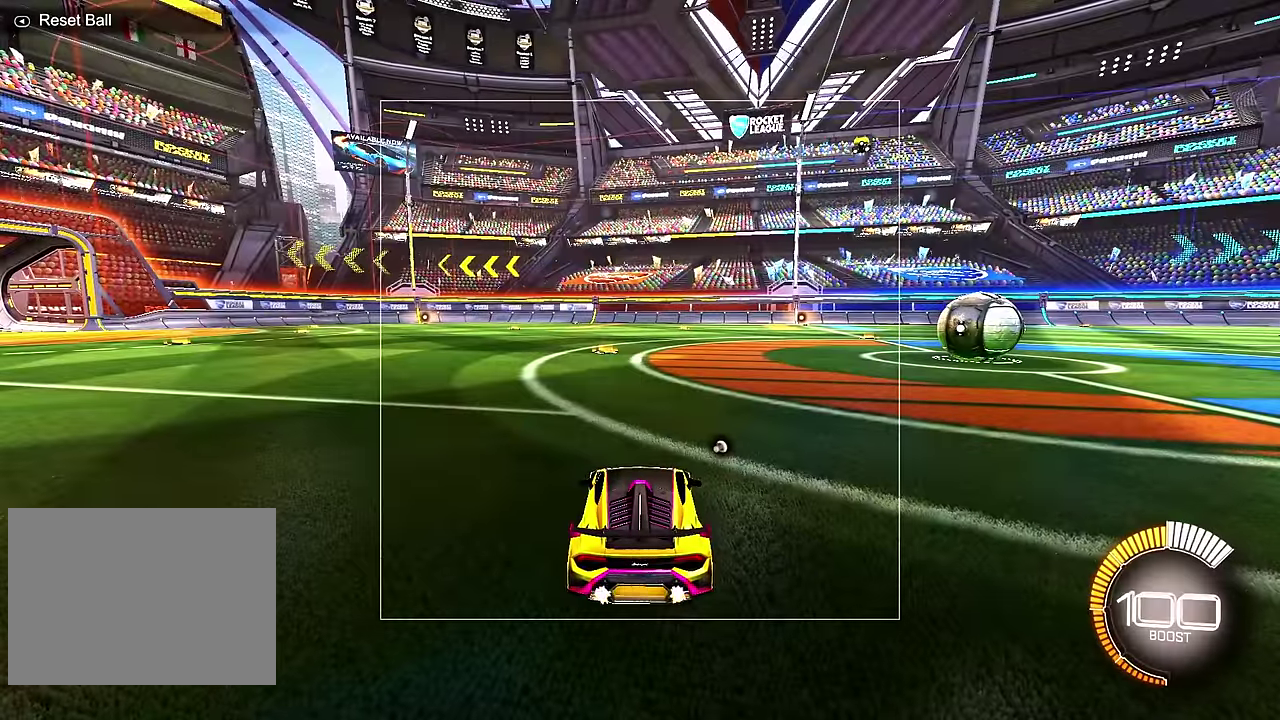
Gameplay with a controller (PlayStation layout); each line is a JSON object with the inputs held at the frame after it (dt_ms = milliseconds from this image to that frame). "events" lists button and stick changes between this image and that frame as [ms after this image, input, new state], when the widget could be followed in between. Not read: L2 L3 R2 R3 TRIANGLE.
{"dt_ms": 400, "buttons": ["CROSS"], "left_stick": "down", "events": [[400, "CROSS", "down"], [400, "left_stick", "down"]]}
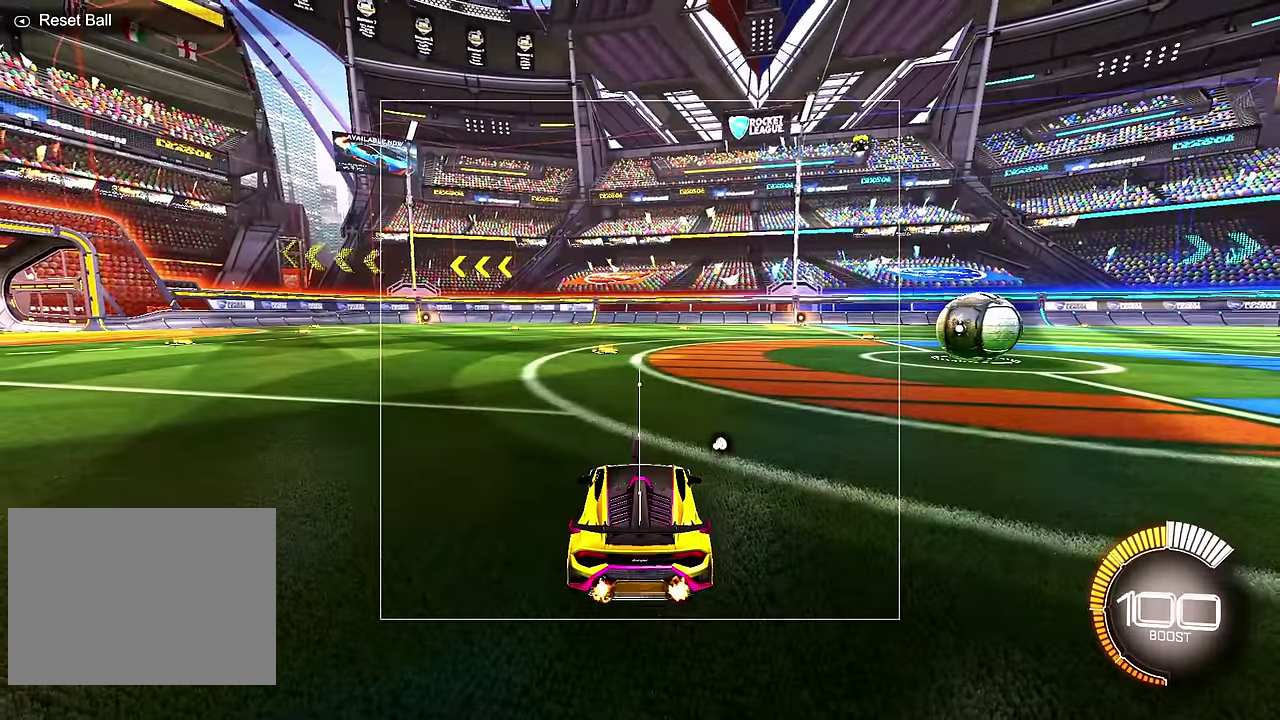
{"dt_ms": 700, "buttons": [], "left_stick": "down", "events": [[150, "CROSS", "up"], [384, "left_stick", "up"], [434, "CROSS", "down"], [484, "left_stick", "down"], [500, "CROSS", "up"]]}
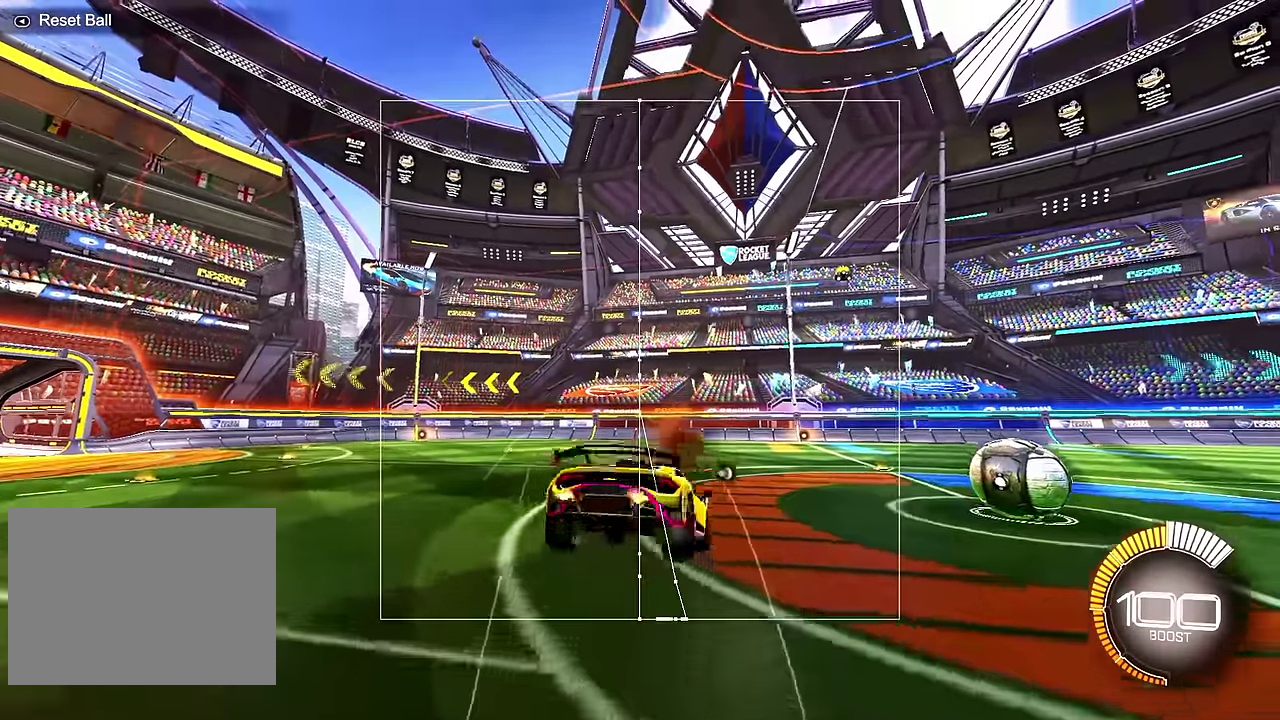
{"dt_ms": 500, "buttons": [], "left_stick": "down", "events": []}
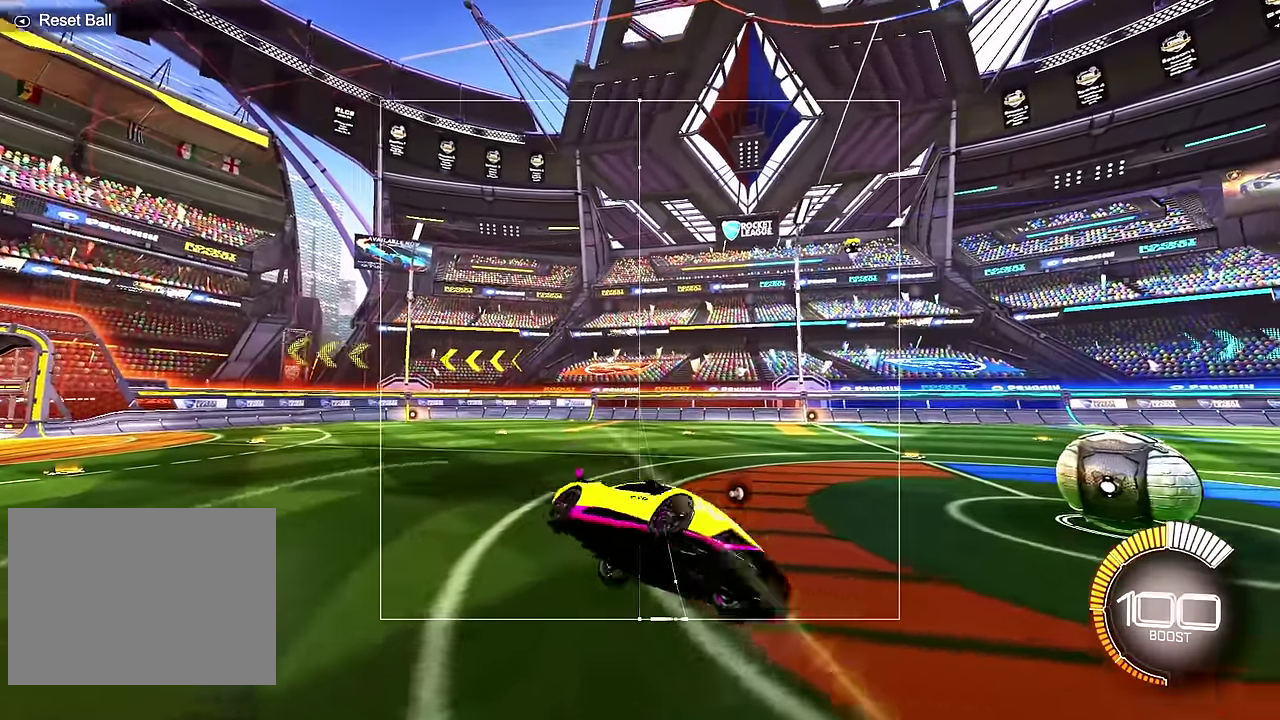
{"dt_ms": 600, "buttons": [], "left_stick": "center", "events": [[267, "left_stick", "center"]]}
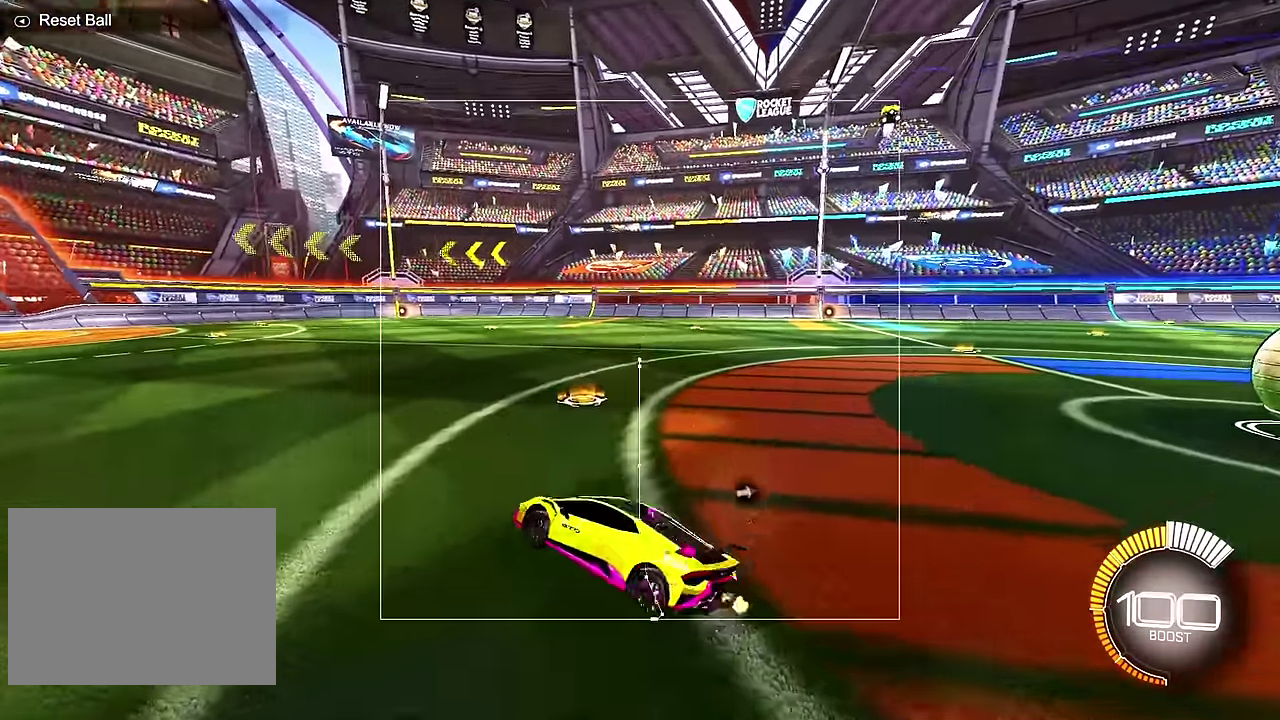
{"dt_ms": 500, "buttons": [], "left_stick": "down", "events": [[317, "CROSS", "down"], [317, "left_stick", "down"], [500, "CROSS", "up"]]}
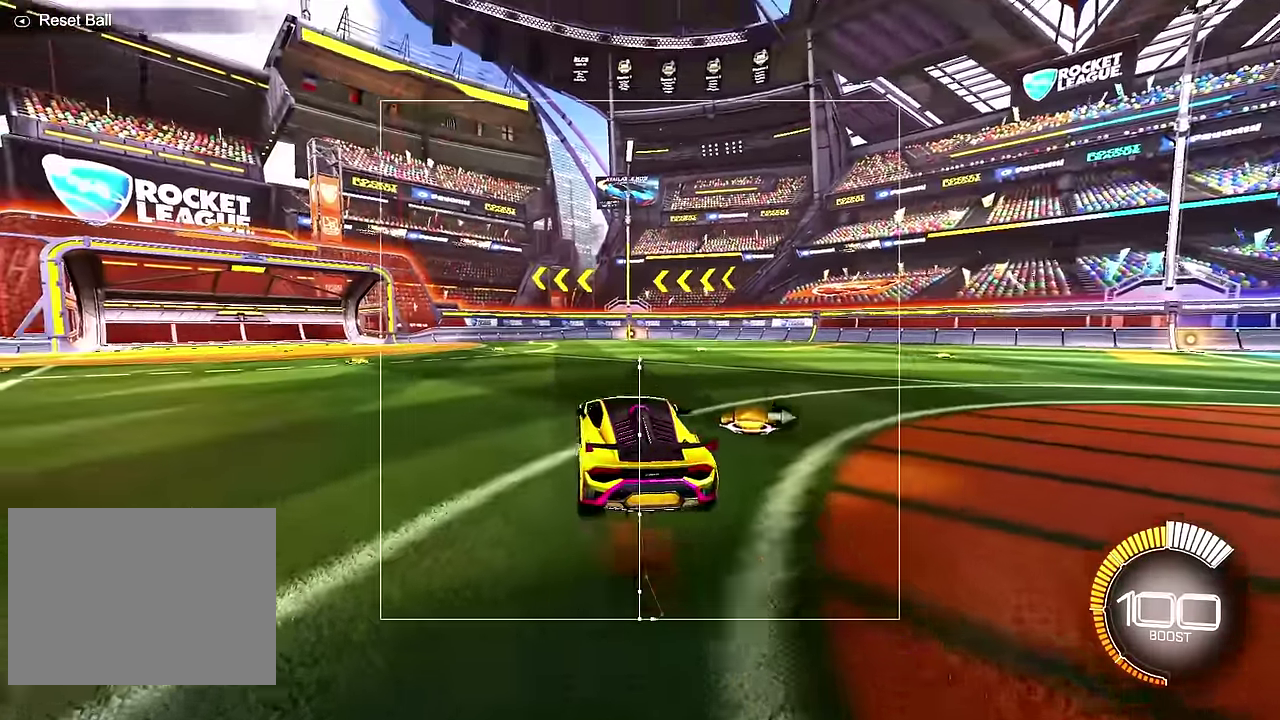
{"dt_ms": 300, "buttons": ["CROSS"], "left_stick": "down", "events": [[117, "left_stick", "center"], [167, "left_stick", "up"], [234, "CROSS", "down"], [267, "left_stick", "down"]]}
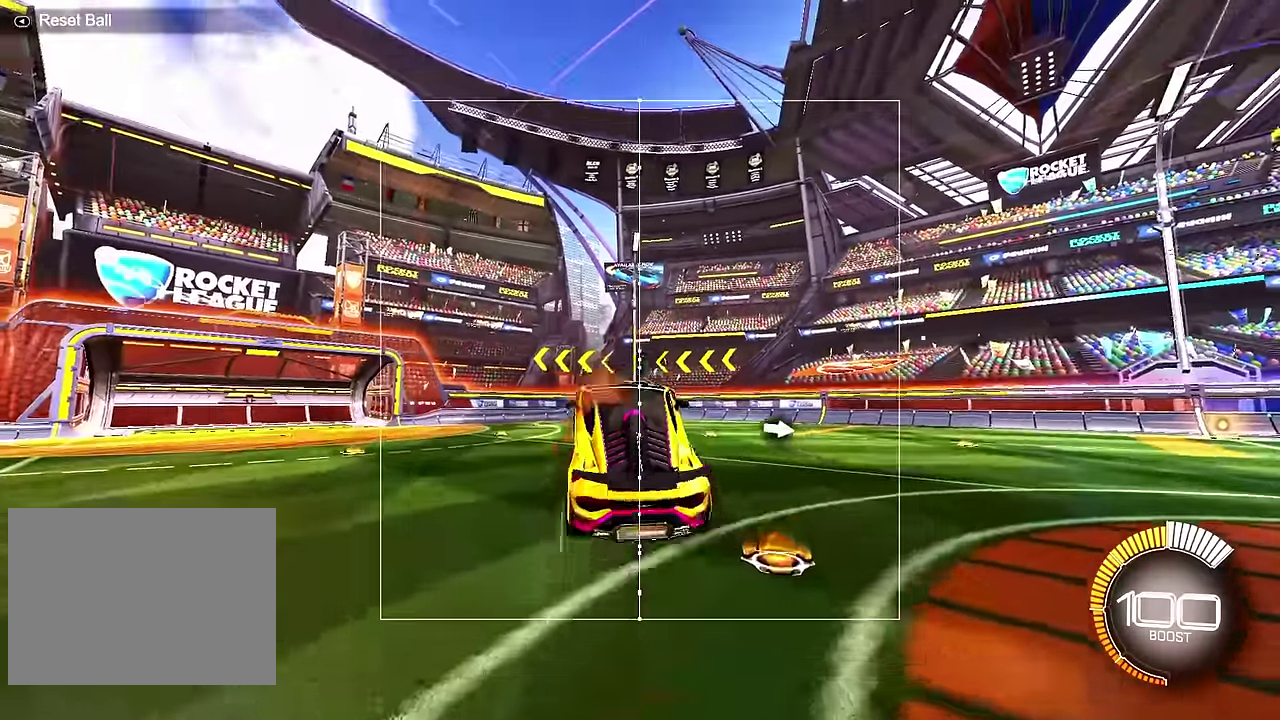
{"dt_ms": 300, "buttons": [], "left_stick": "down", "events": [[17, "CROSS", "up"]]}
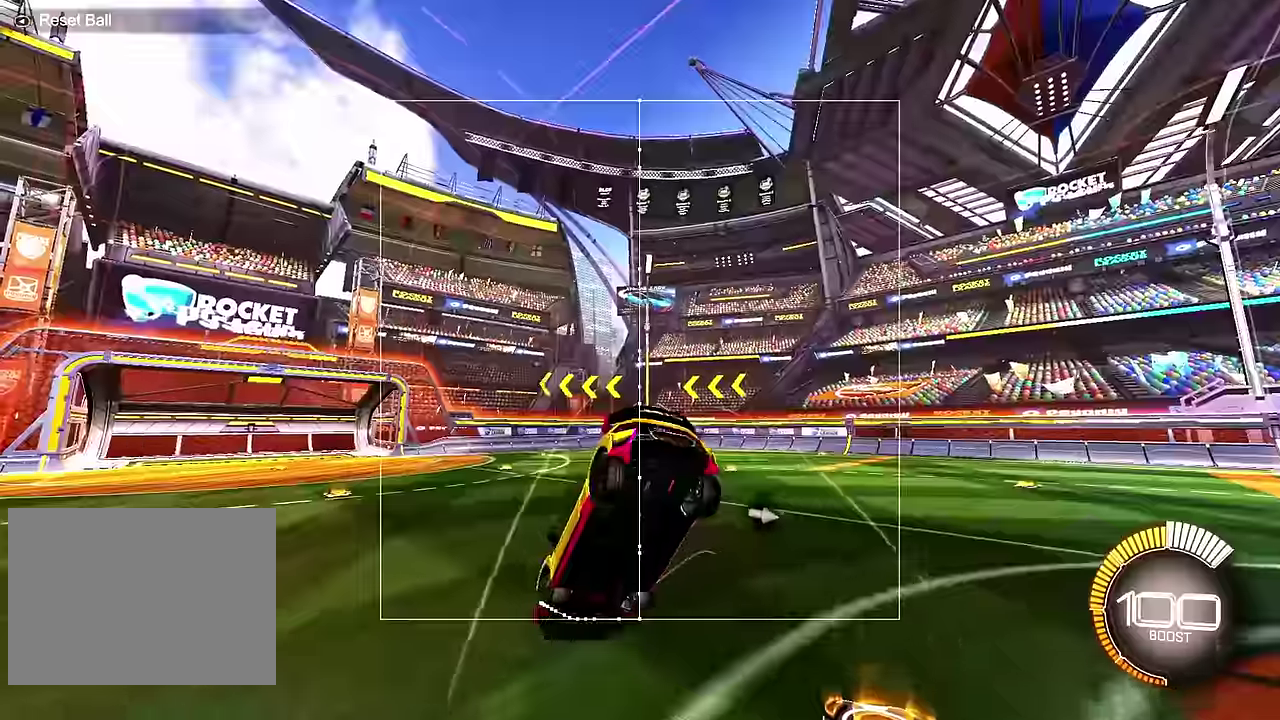
{"dt_ms": 700, "buttons": ["R1"], "left_stick": "up", "events": [[450, "left_stick", "down-left"], [517, "left_stick", "left"], [584, "R1", "down"], [634, "left_stick", "up-left"], [684, "left_stick", "up"]]}
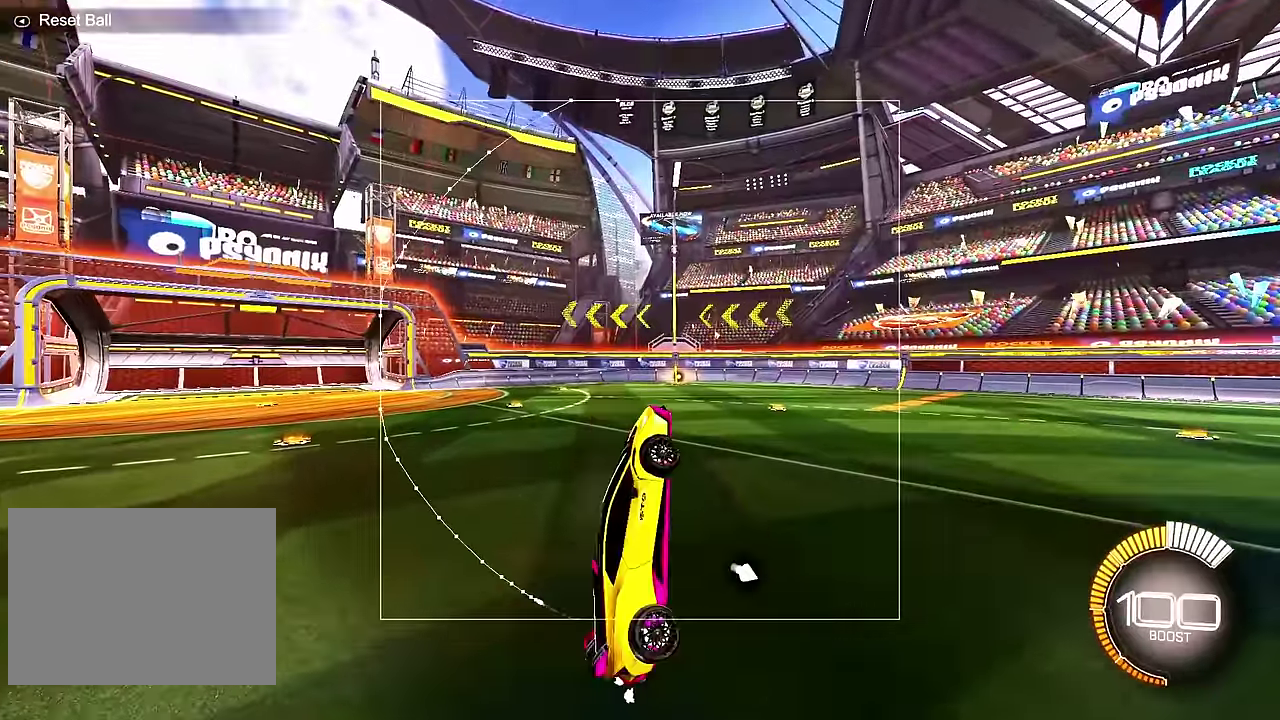
{"dt_ms": 500, "buttons": [], "left_stick": "center", "events": [[150, "left_stick", "up-right"], [184, "R1", "up"], [200, "left_stick", "center"]]}
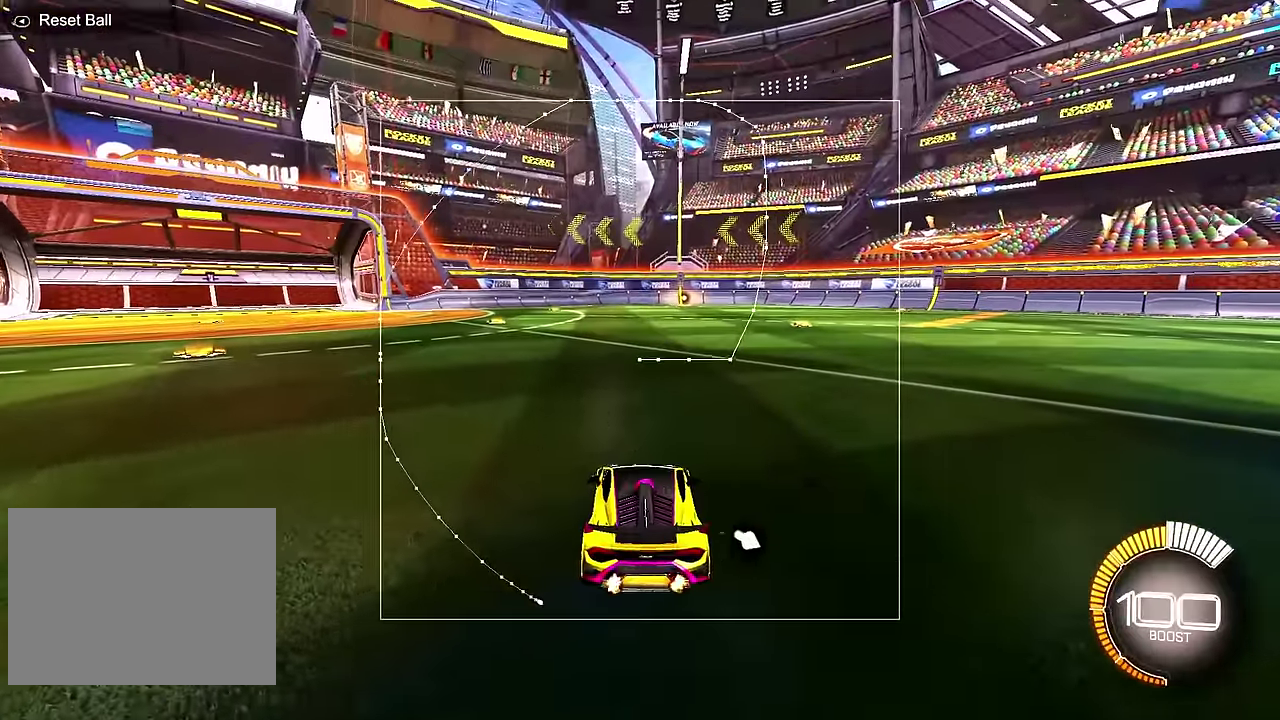
{"dt_ms": 500, "buttons": [], "left_stick": "down", "events": [[34, "CROSS", "down"], [50, "left_stick", "down"], [200, "CROSS", "up"], [317, "left_stick", "center"], [367, "left_stick", "up"], [434, "CROSS", "down"], [484, "left_stick", "down"], [500, "CROSS", "up"]]}
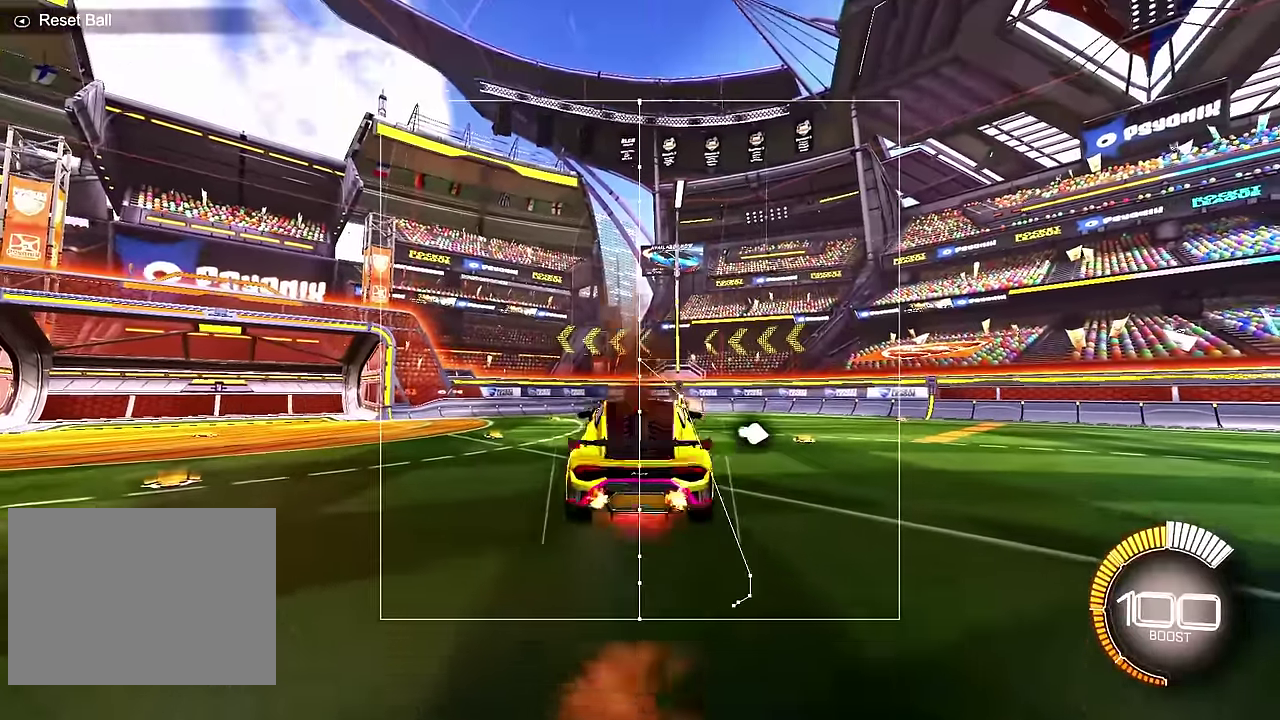
{"dt_ms": 600, "buttons": [], "left_stick": "down", "events": []}